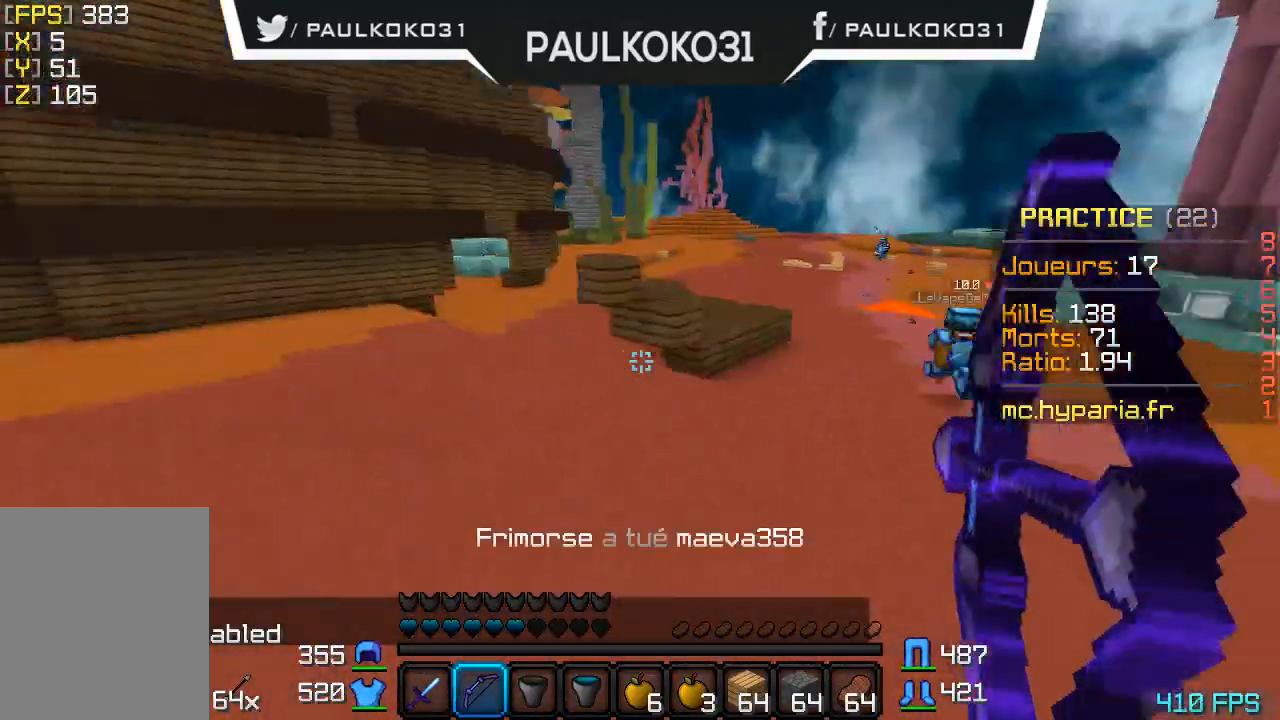
Gameplay with keyboard and mouse; each line is a JSON object with the keys and mouse buttons held at the frame after it. "events" lists presses ("down") and releases ("up") of "a", "d", "s", "w", "mouse_left" and "mouse_right" between this image and that frame as [ms after this image, input, new state], when the widget could be followed in between. "mouse_left", "mouse_right" = the "left", "right" buttons of the "mouse" list. No other keys are recorded. Fast repeated clicks can show as one long hold. Mouse movement is not recorded.
{"keys": ["s"], "mouse": ["right"], "events": []}
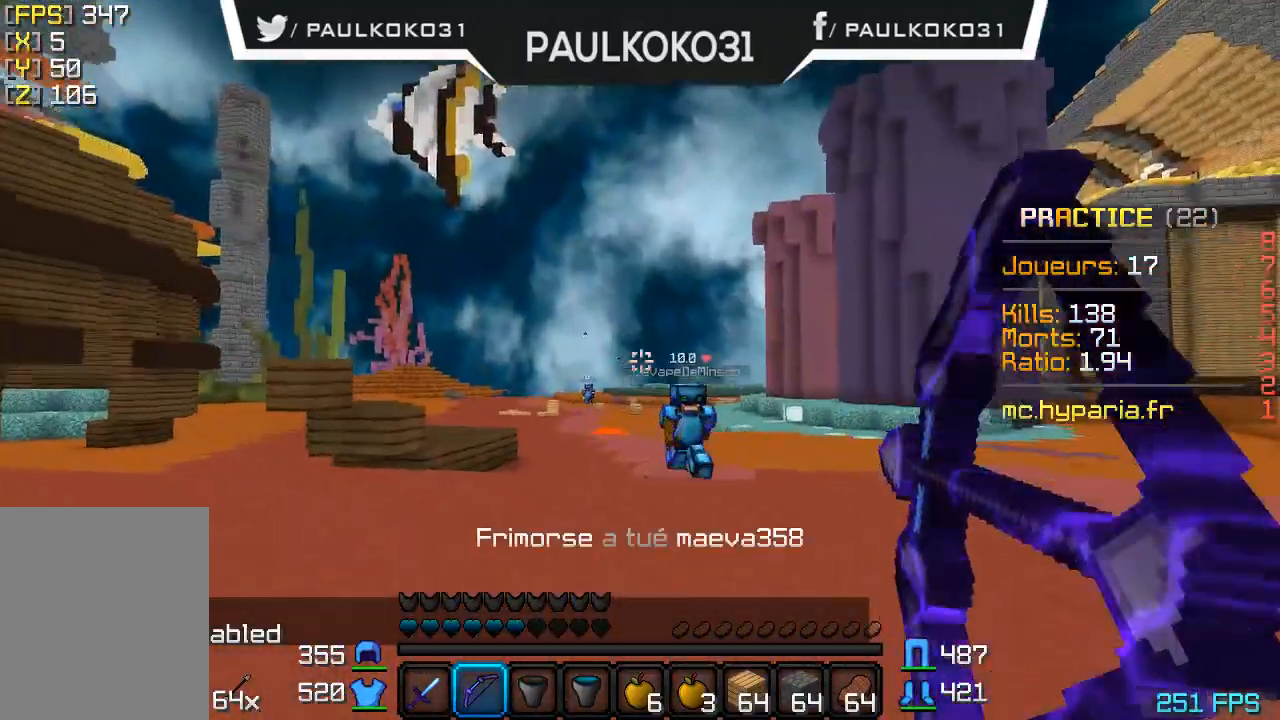
{"keys": [], "mouse": [], "events": [[200, "mouse_right", "up"], [400, "s", "up"]]}
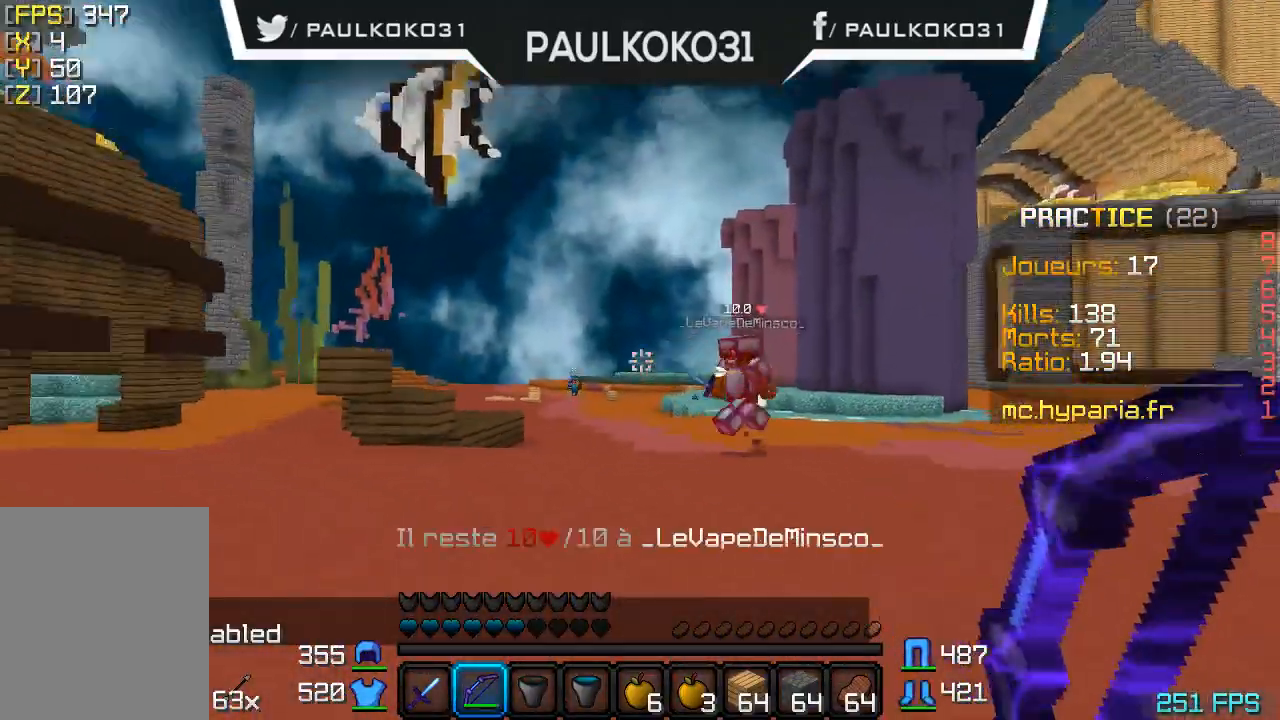
{"keys": [], "mouse": [], "events": []}
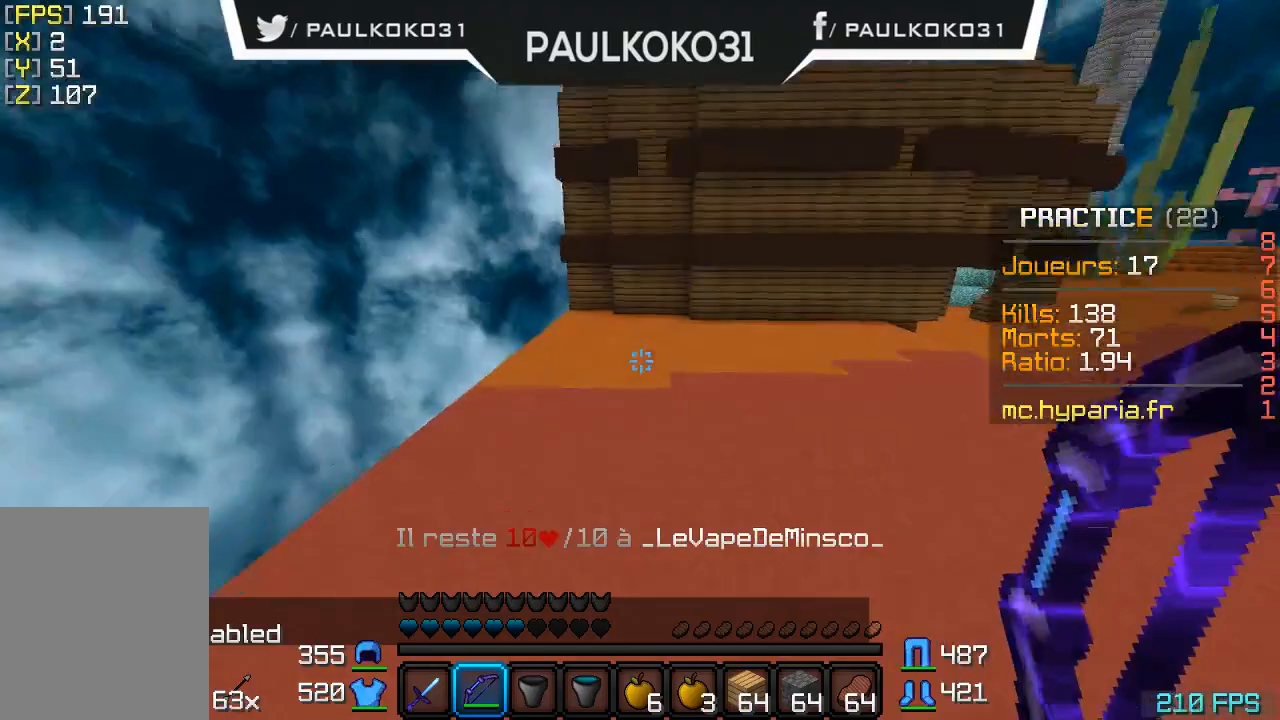
{"keys": [], "mouse": [], "events": []}
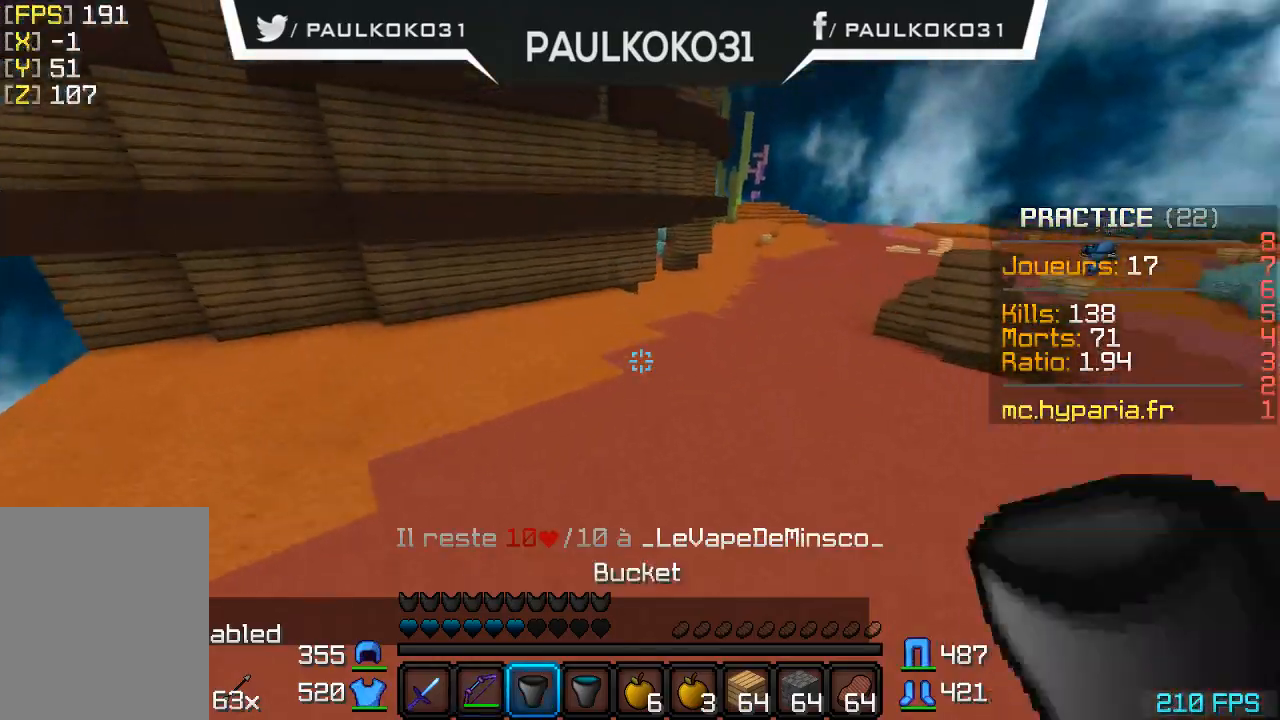
{"keys": [], "mouse": [], "events": []}
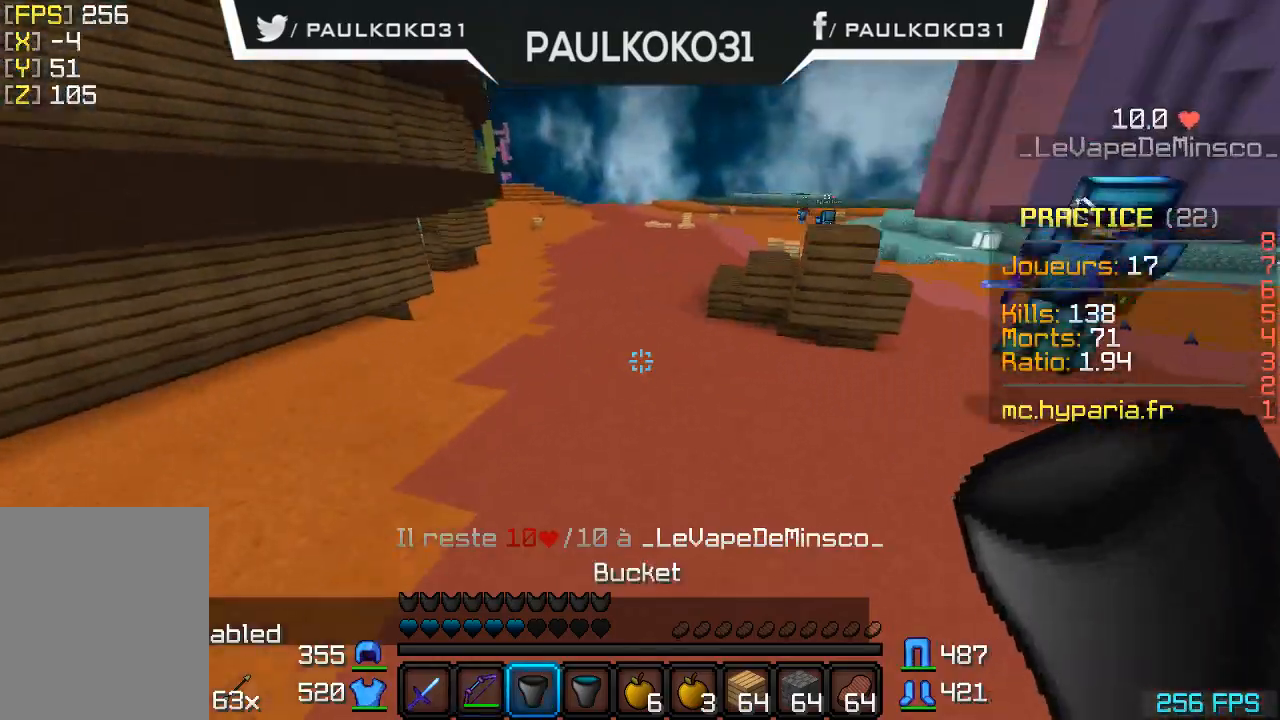
{"keys": [], "mouse": [], "events": []}
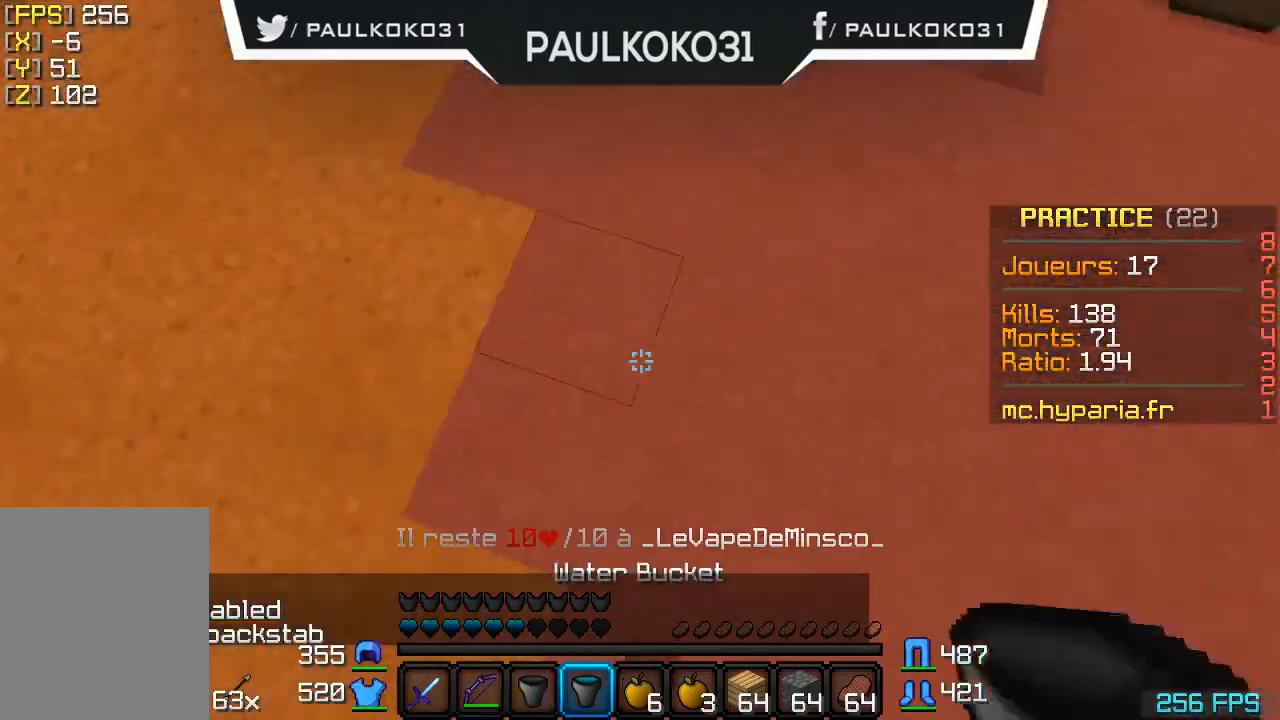
{"keys": [], "mouse": [], "events": [[100, "mouse_right", "down"], [167, "mouse_right", "up"]]}
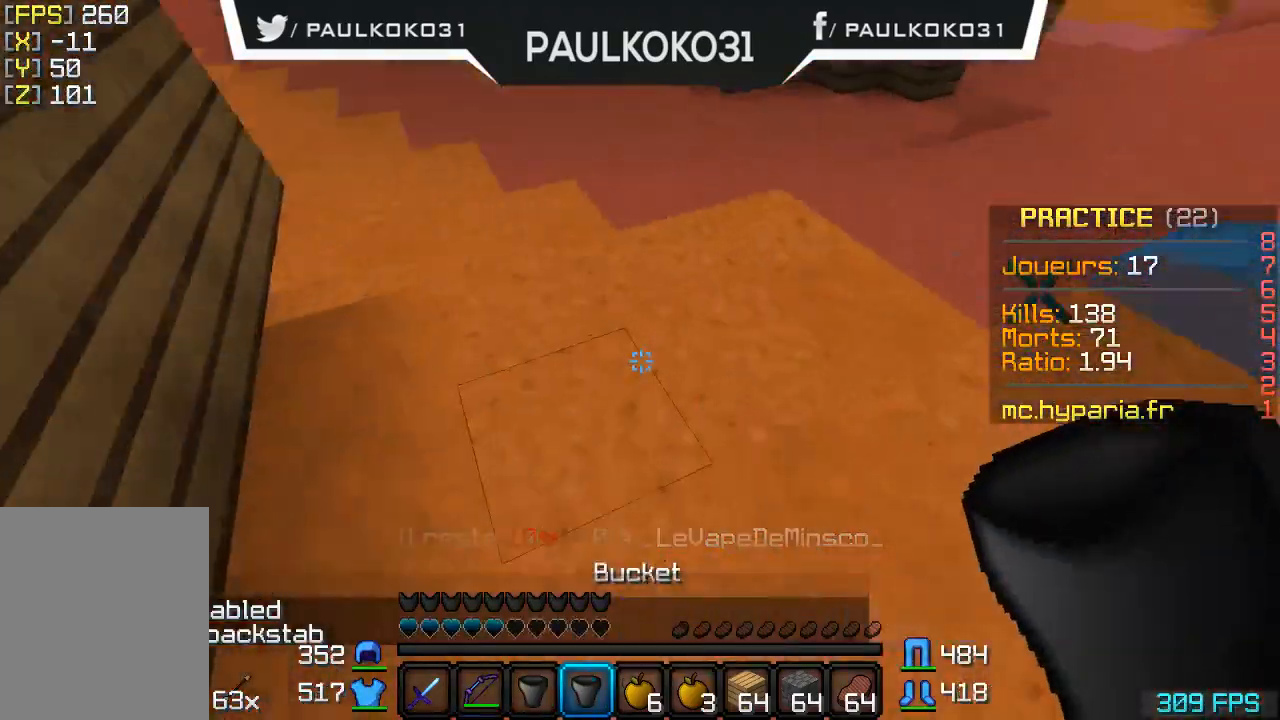
{"keys": [], "mouse": [], "events": []}
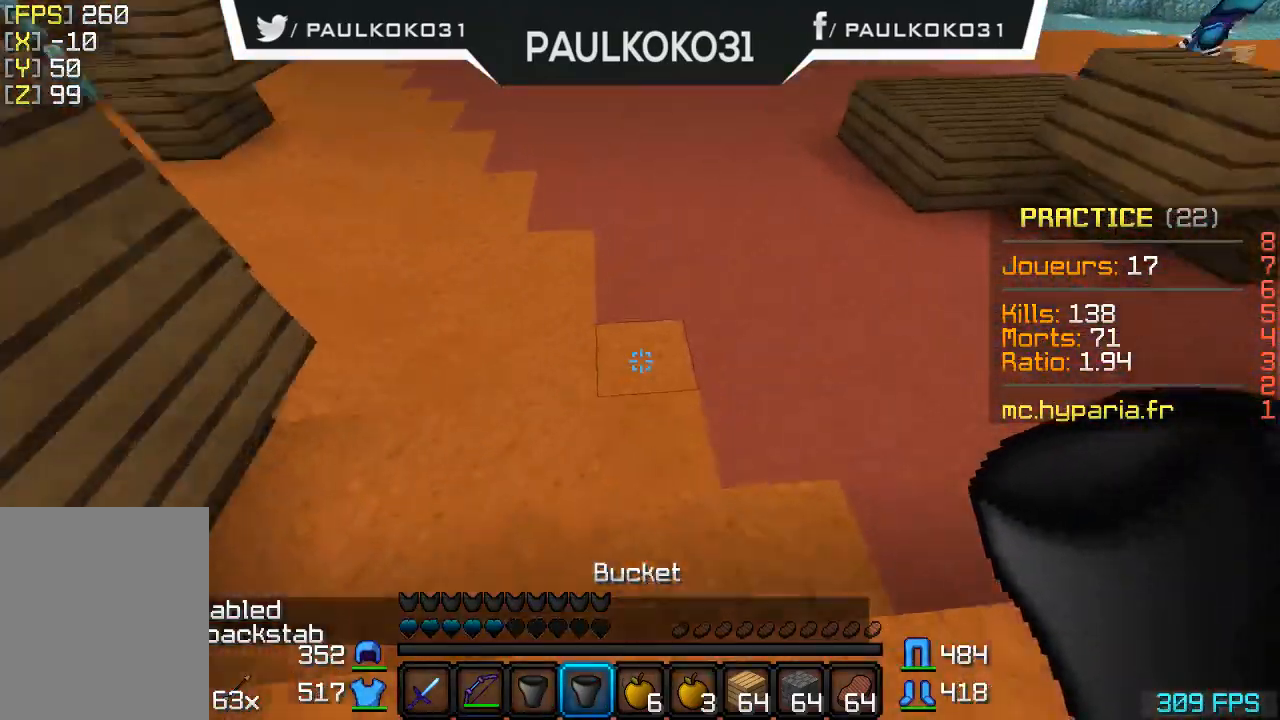
{"keys": [], "mouse": [], "events": []}
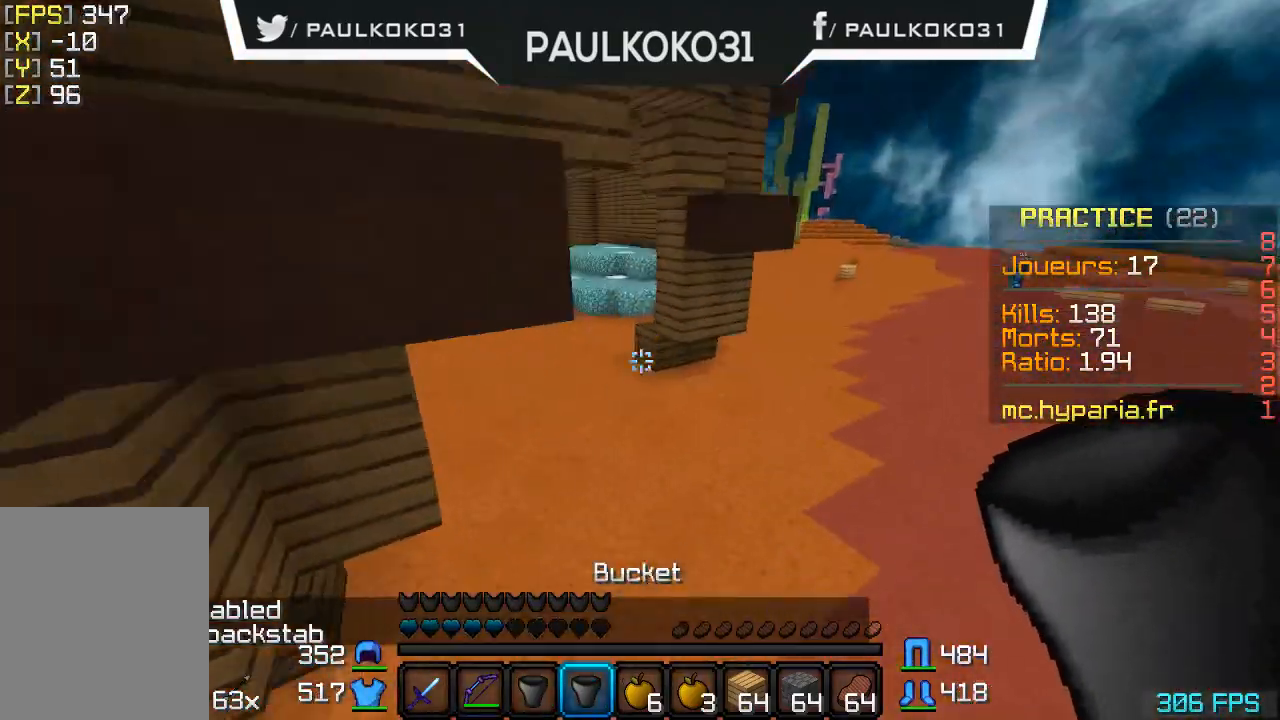
{"keys": [], "mouse": [], "events": []}
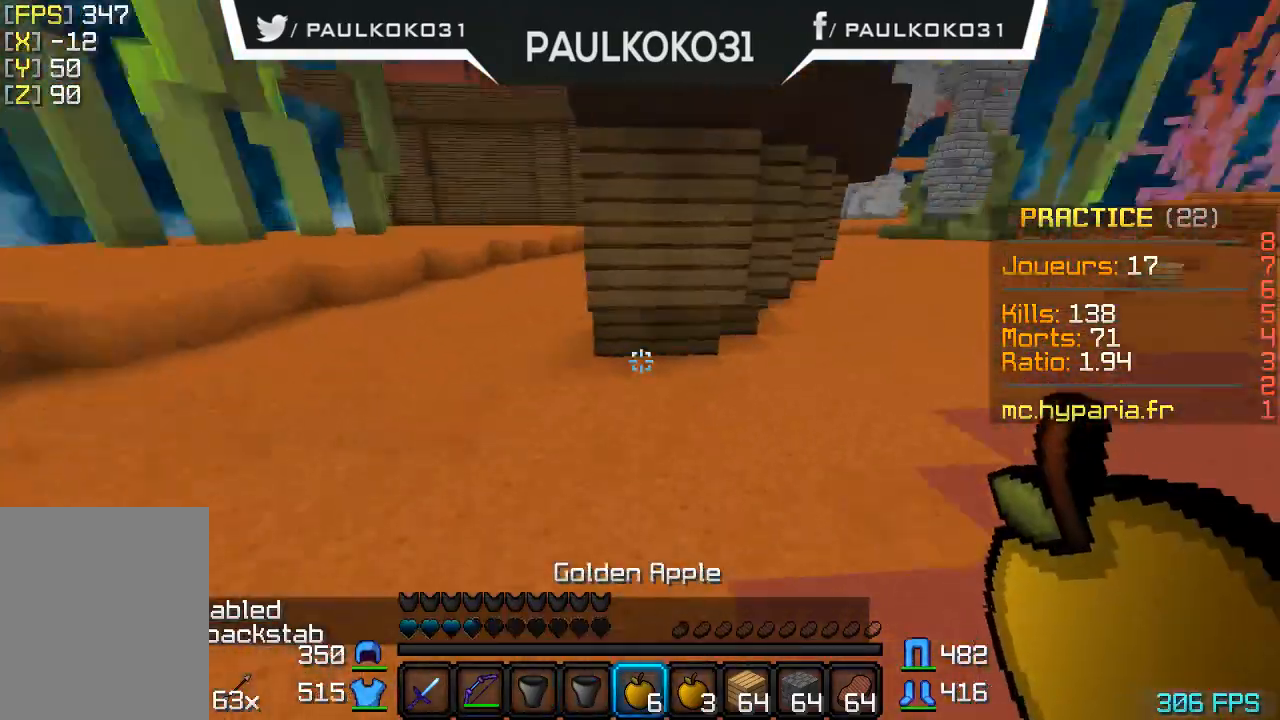
{"keys": [], "mouse": [], "events": []}
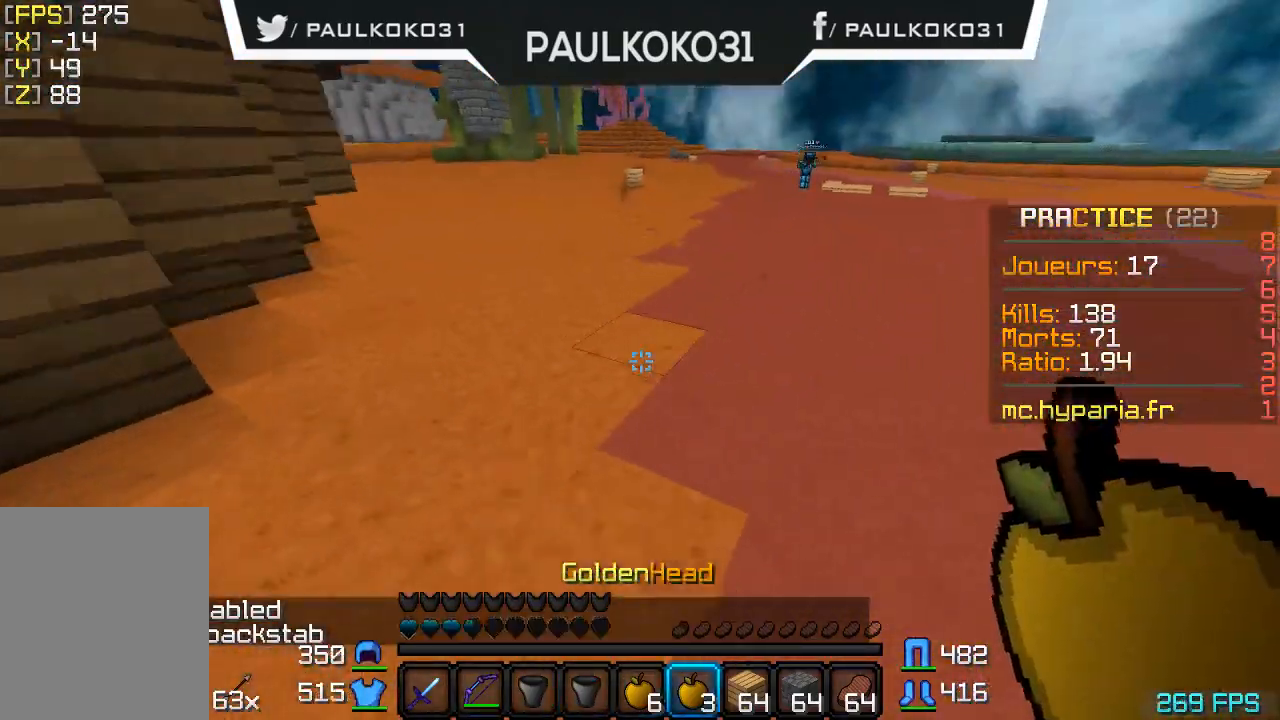
{"keys": [], "mouse": ["right"], "events": [[367, "mouse_right", "down"], [400, "mouse_right", "up"], [500, "mouse_right", "down"]]}
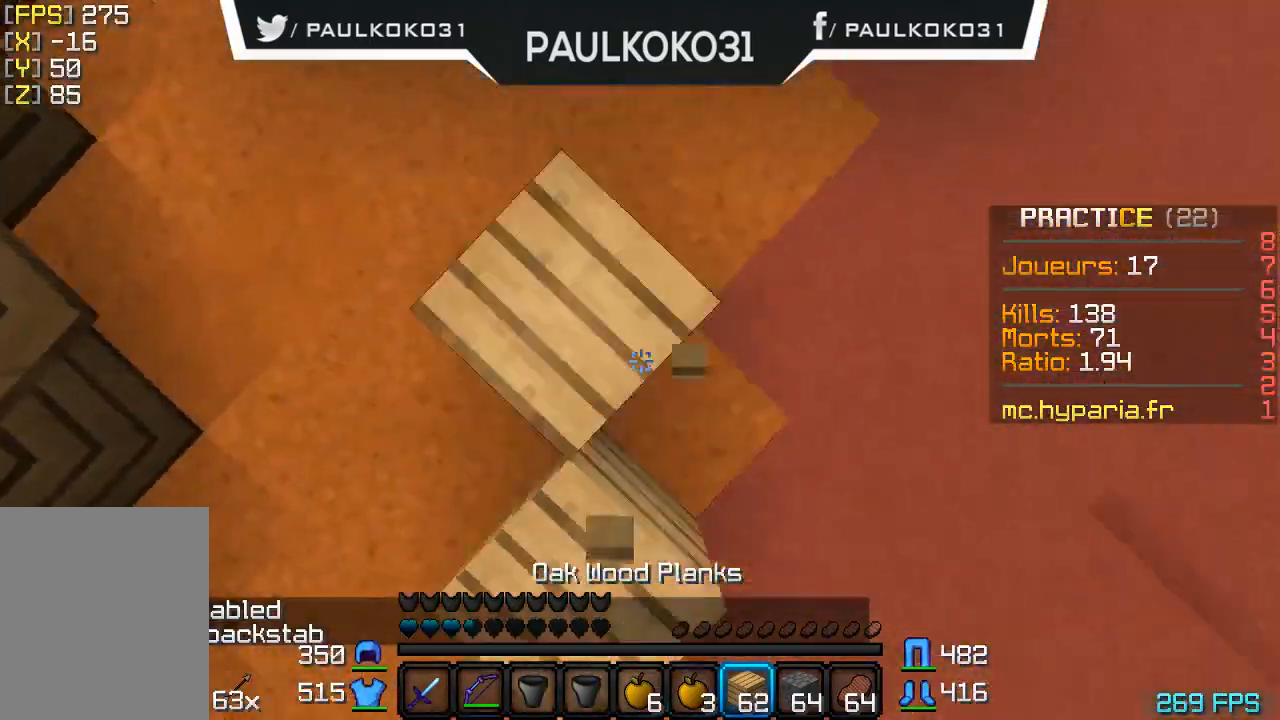
{"keys": [], "mouse": [], "events": [[67, "mouse_right", "up"], [100, "mouse_right", "down"], [500, "mouse_right", "up"]]}
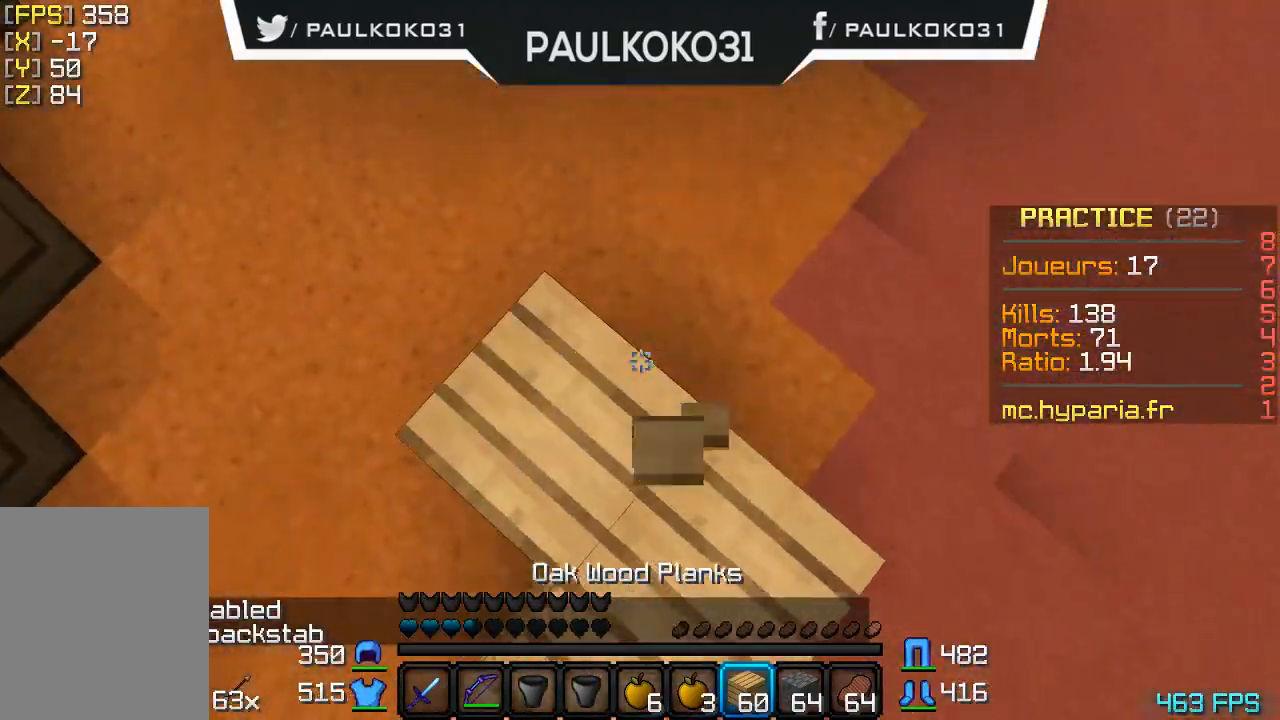
{"keys": [], "mouse": ["right"], "events": [[67, "mouse_right", "down"], [167, "mouse_right", "up"], [200, "mouse_right", "down"], [300, "mouse_right", "up"], [367, "mouse_right", "down"], [467, "mouse_right", "up"], [500, "mouse_right", "down"]]}
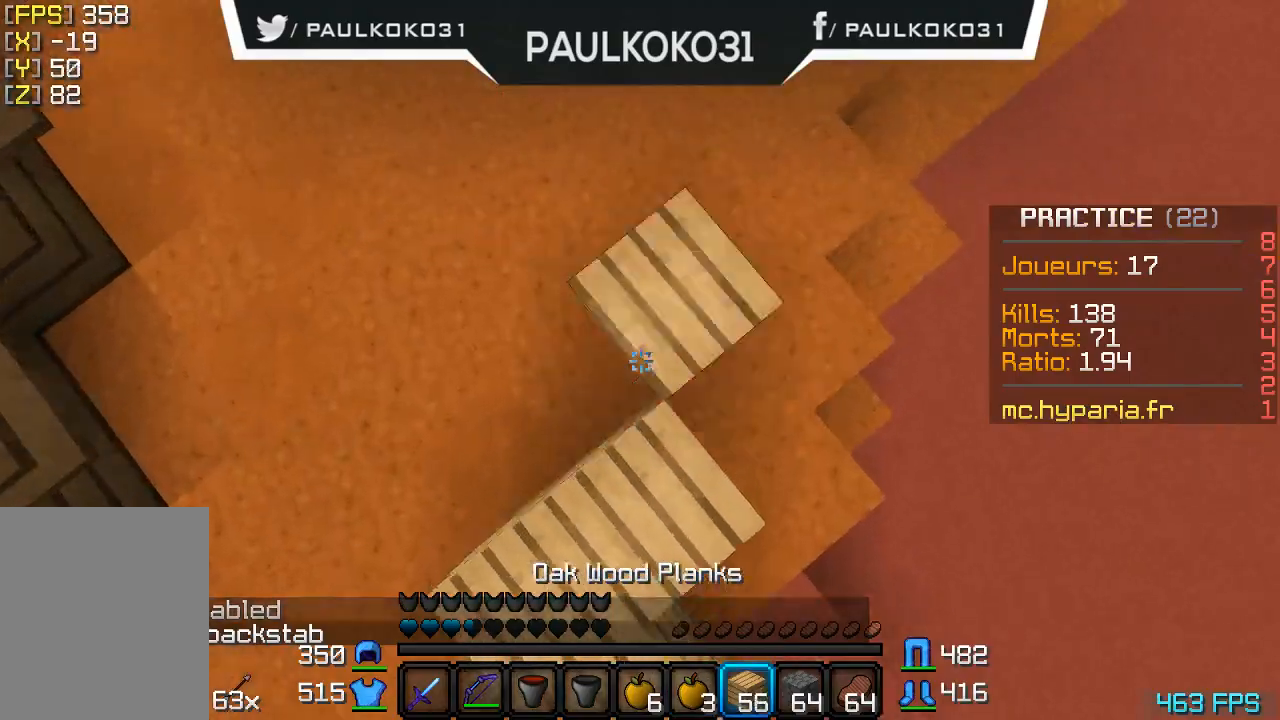
{"keys": [], "mouse": ["right"], "events": [[100, "mouse_right", "up"], [167, "mouse_right", "down"], [267, "mouse_right", "up"], [300, "mouse_right", "down"], [467, "mouse_right", "up"], [500, "mouse_right", "down"]]}
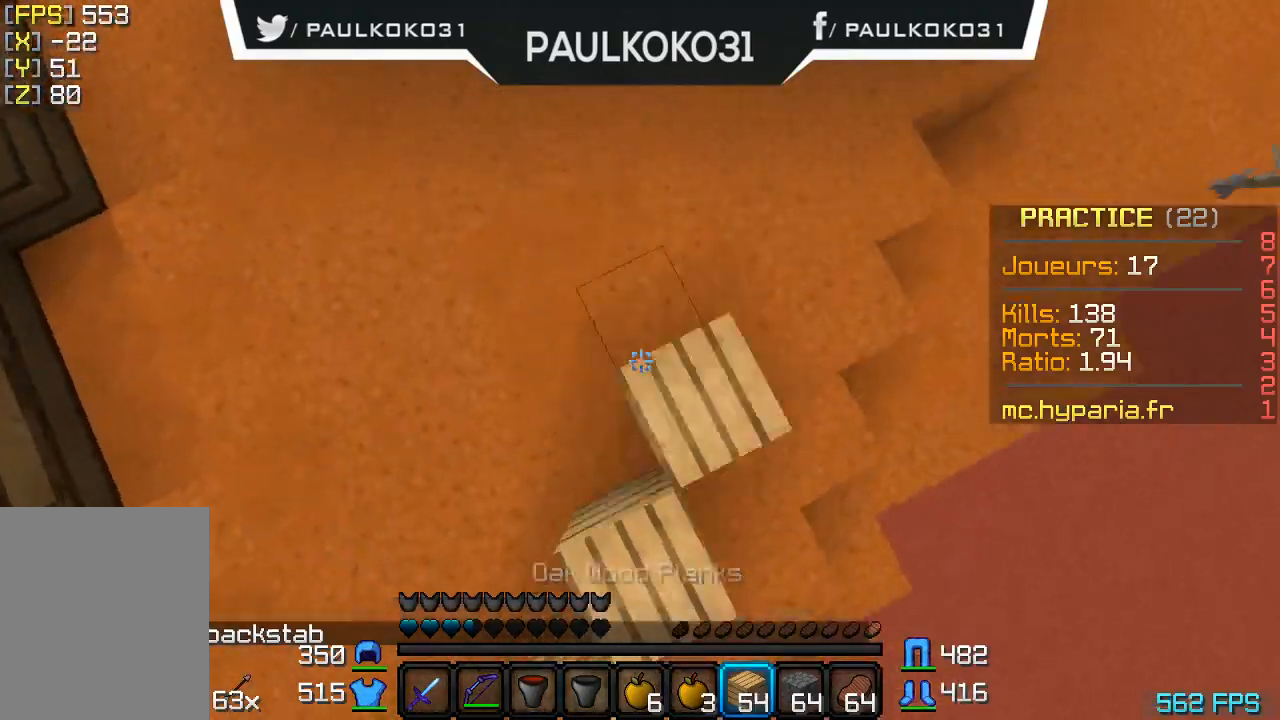
{"keys": [], "mouse": ["right"], "events": [[100, "mouse_right", "up"], [167, "mouse_right", "down"], [267, "mouse_right", "up"], [300, "mouse_right", "down"], [400, "mouse_right", "up"], [500, "mouse_right", "down"]]}
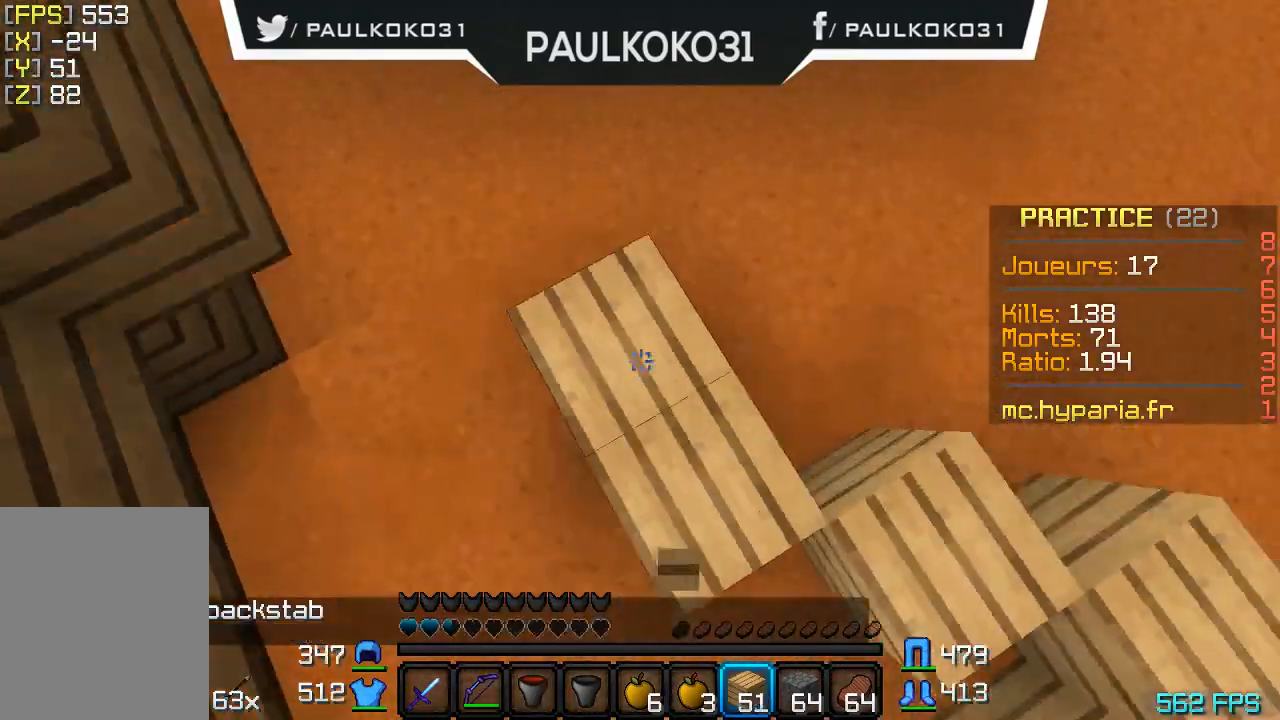
{"keys": [], "mouse": ["right"], "events": [[100, "mouse_right", "up"], [167, "mouse_right", "down"], [267, "mouse_right", "up"], [300, "mouse_right", "down"], [400, "mouse_right", "up"], [467, "mouse_right", "down"]]}
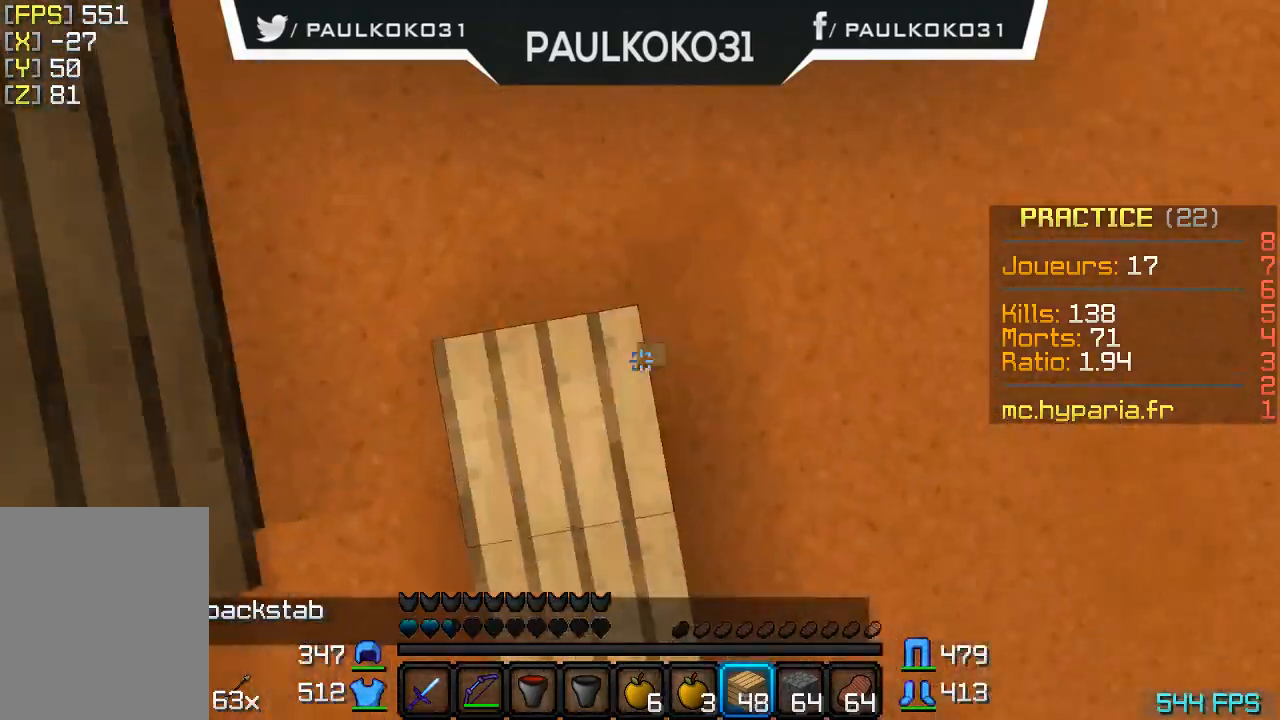
{"keys": [], "mouse": ["right"], "events": [[67, "mouse_right", "up"], [167, "mouse_right", "down"], [267, "mouse_right", "up"], [300, "mouse_right", "down"], [367, "mouse_right", "up"], [467, "mouse_right", "down"]]}
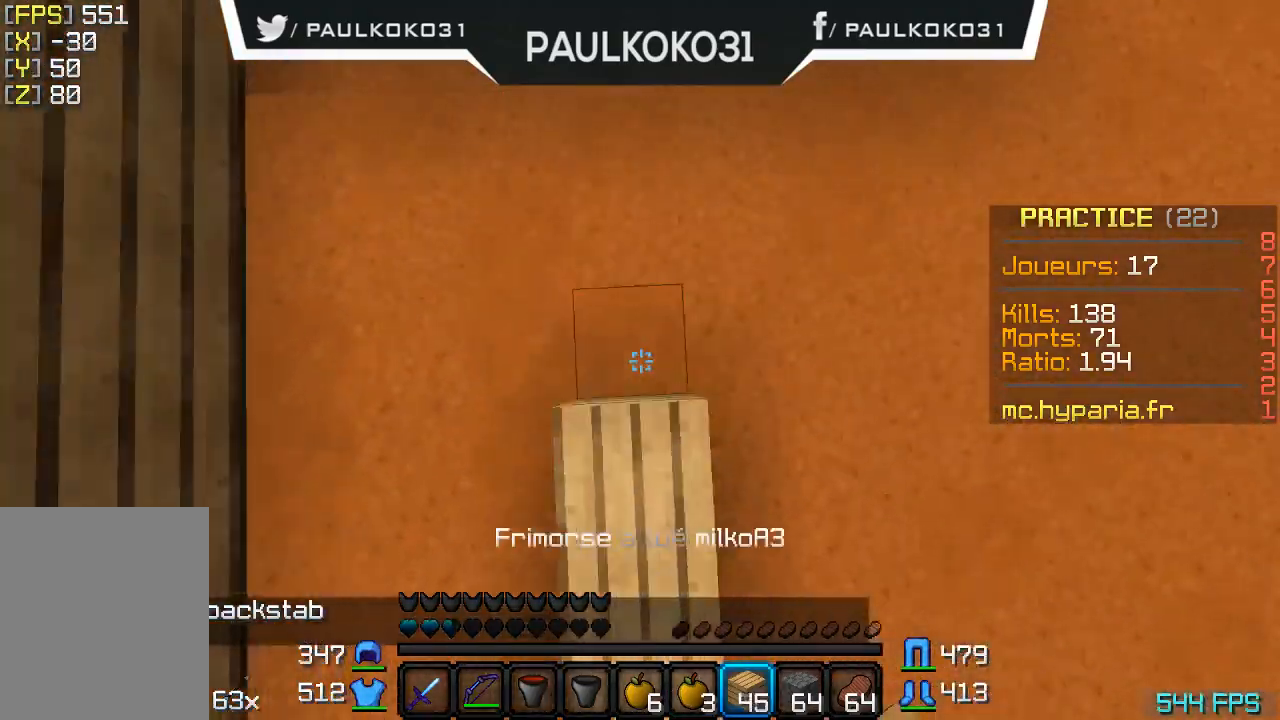
{"keys": [], "mouse": [], "events": [[67, "mouse_right", "up"], [100, "mouse_right", "down"], [367, "mouse_right", "up"], [400, "mouse_right", "down"], [500, "mouse_right", "up"]]}
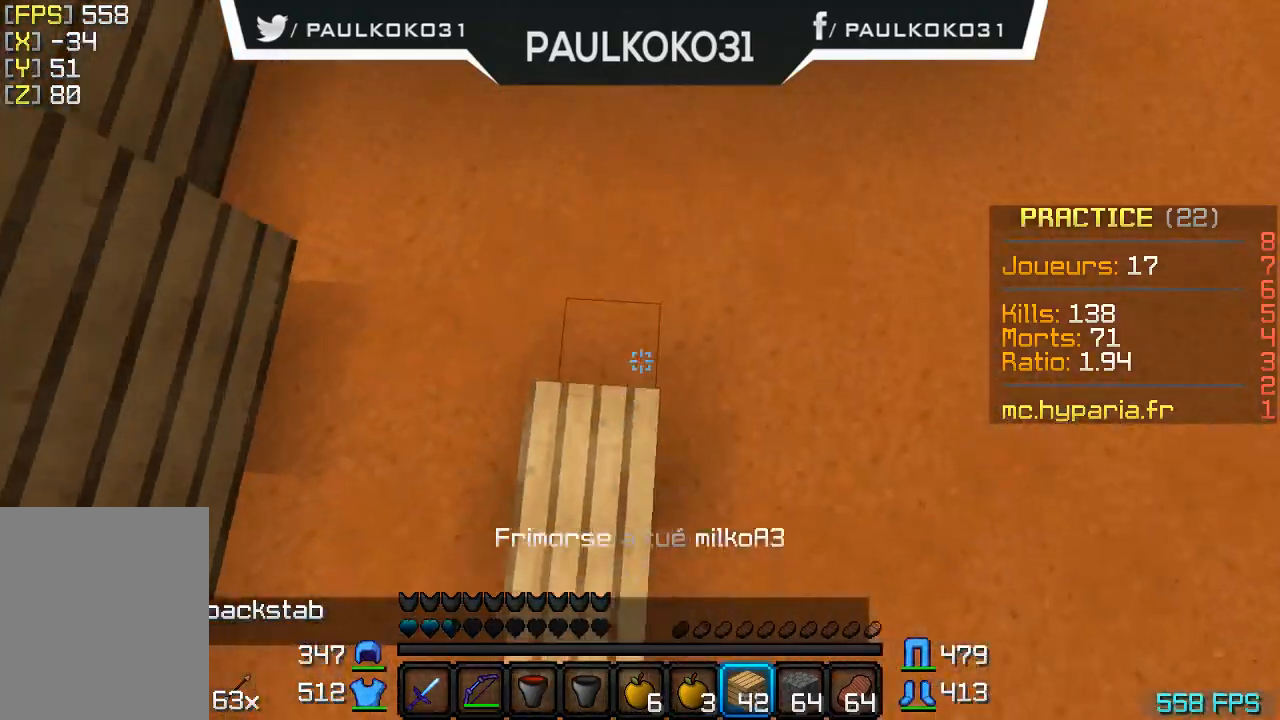
{"keys": [], "mouse": [], "events": [[67, "mouse_right", "down"], [167, "mouse_right", "up"], [267, "mouse_right", "down"], [300, "mouse_right", "up"], [400, "mouse_right", "down"], [500, "mouse_right", "up"]]}